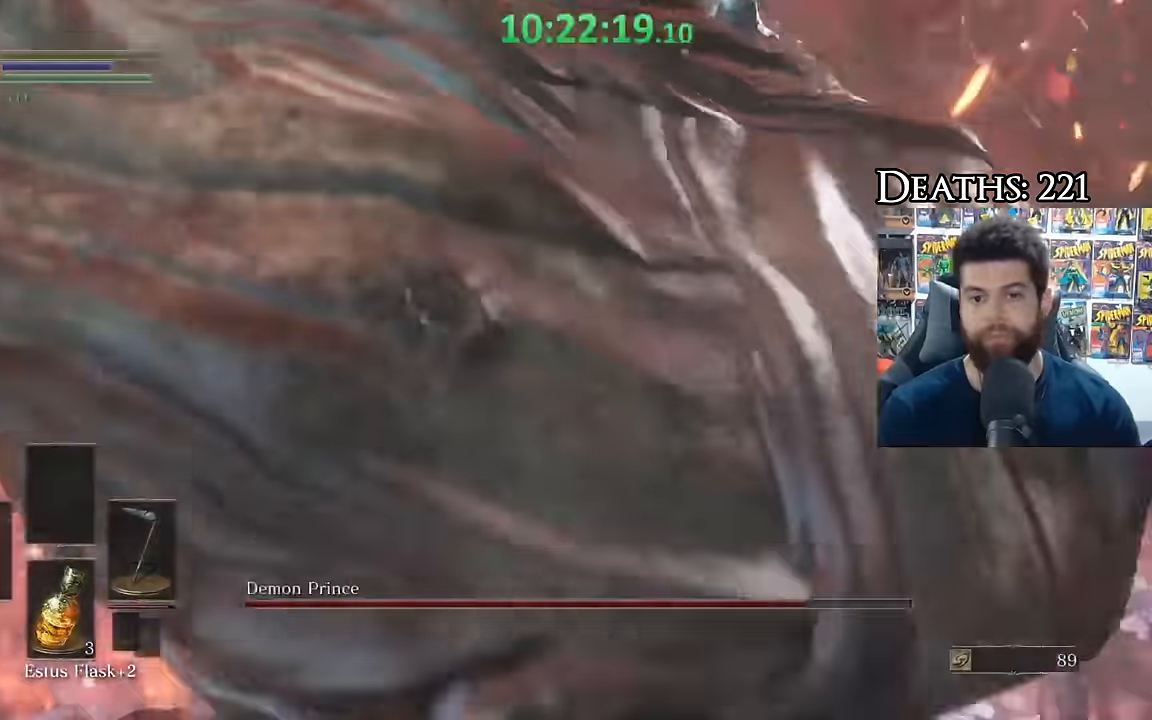
Gameplay with a controller (Xbox layout); each line is a JSON object with the inputs held at the frame after it. "events" lists button and stick changes between this image and that frame as [ms after this image, input, new state], when the widget could be followed in between.
{"buttons": [], "left_stick": "left", "right_stick": "center", "events": [[183, "left_stick", "center"], [316, "left_stick", "left"]]}
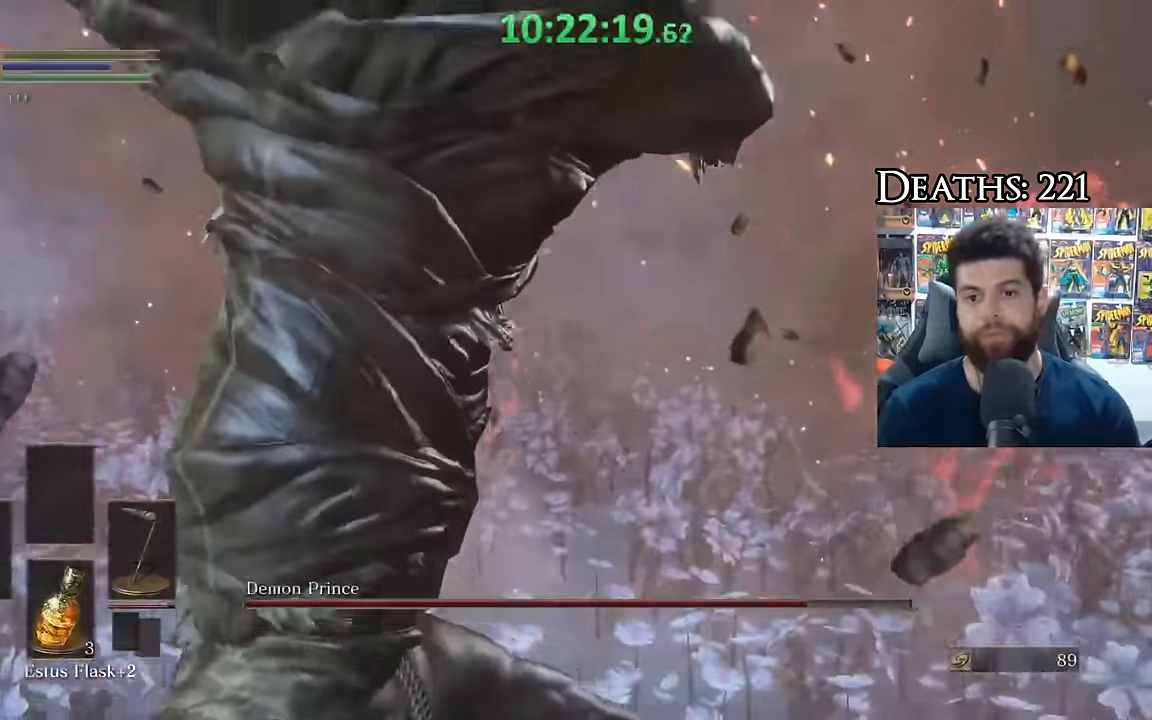
{"buttons": [], "left_stick": "center", "right_stick": "center", "events": [[16, "left_stick", "center"], [66, "right_stick", "right"], [116, "right_stick", "center"], [233, "left_stick", "left"], [433, "left_stick", "center"]]}
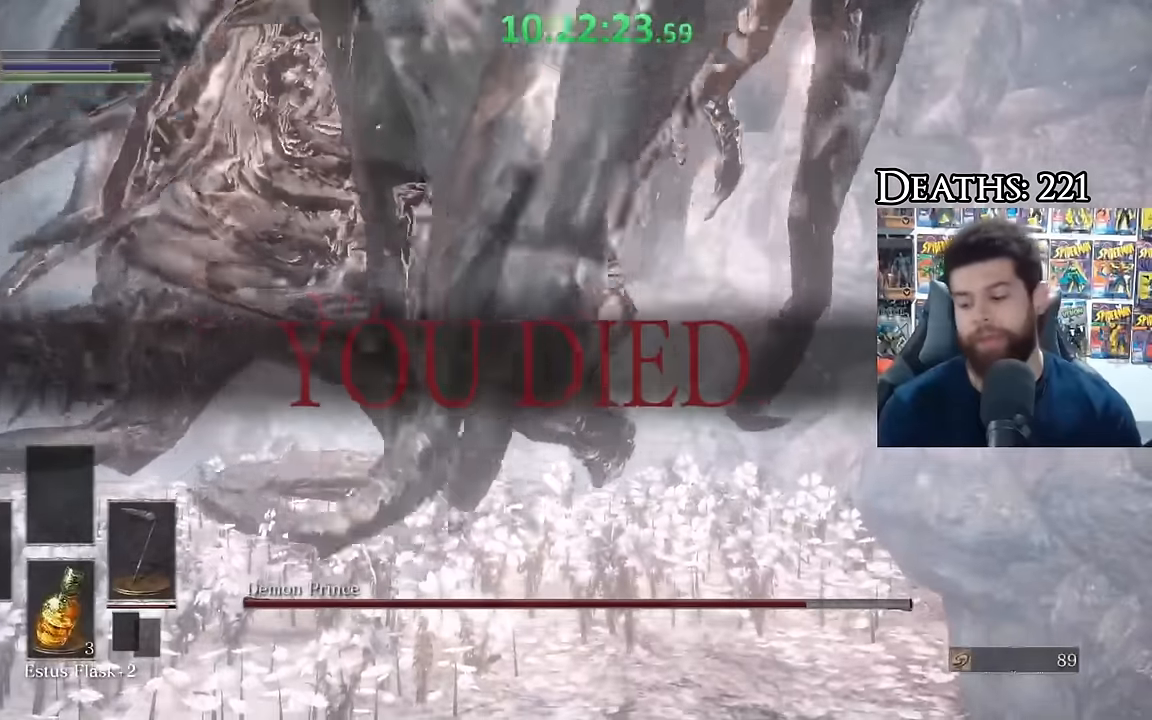
{"buttons": [], "left_stick": "center", "right_stick": "center", "events": []}
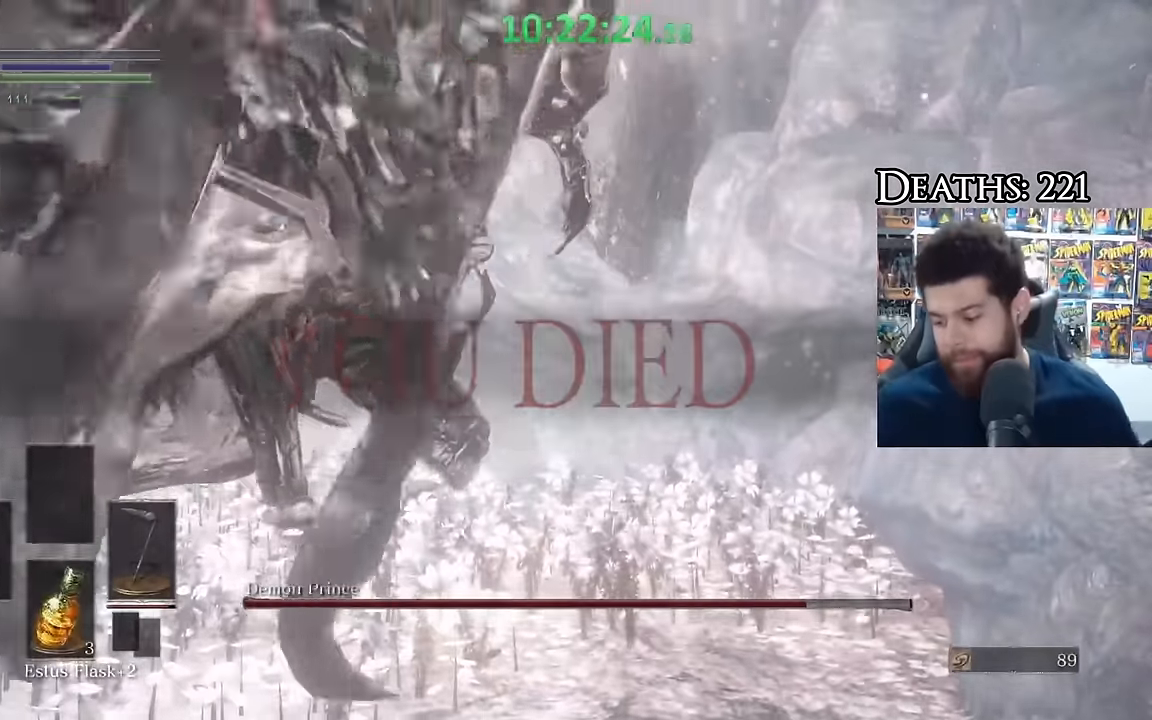
{"buttons": [], "left_stick": "center", "right_stick": "center", "events": []}
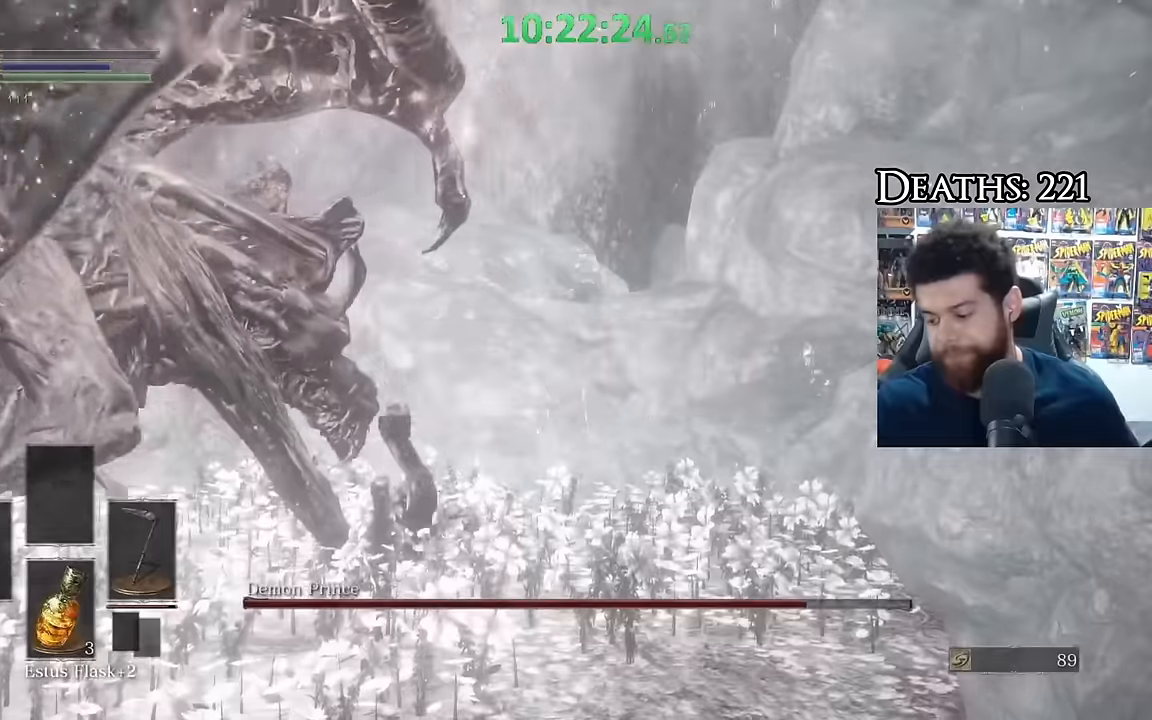
{"buttons": ["B"], "left_stick": "up-right", "right_stick": "center", "events": [[66, "B", "down"], [66, "left_stick", "up-right"], [66, "right_stick", "left"], [466, "right_stick", "center"]]}
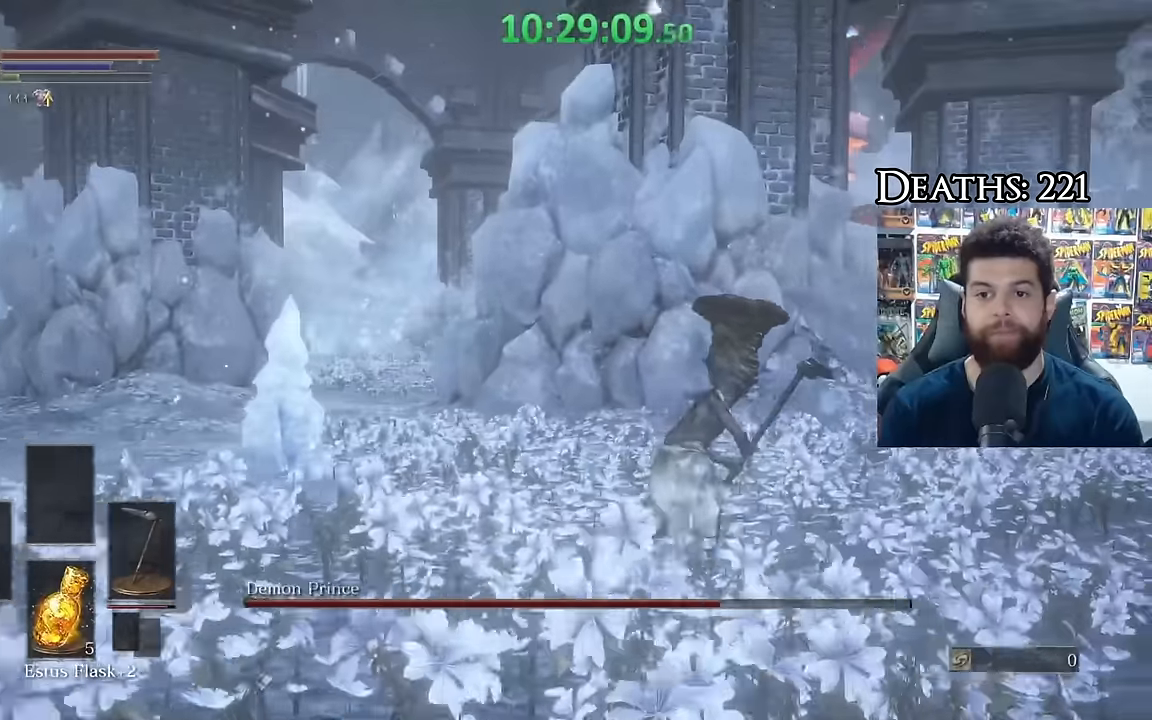
{"buttons": [], "left_stick": "up-right", "right_stick": "left", "events": [[266, "B", "up"], [450, "right_stick", "left"]]}
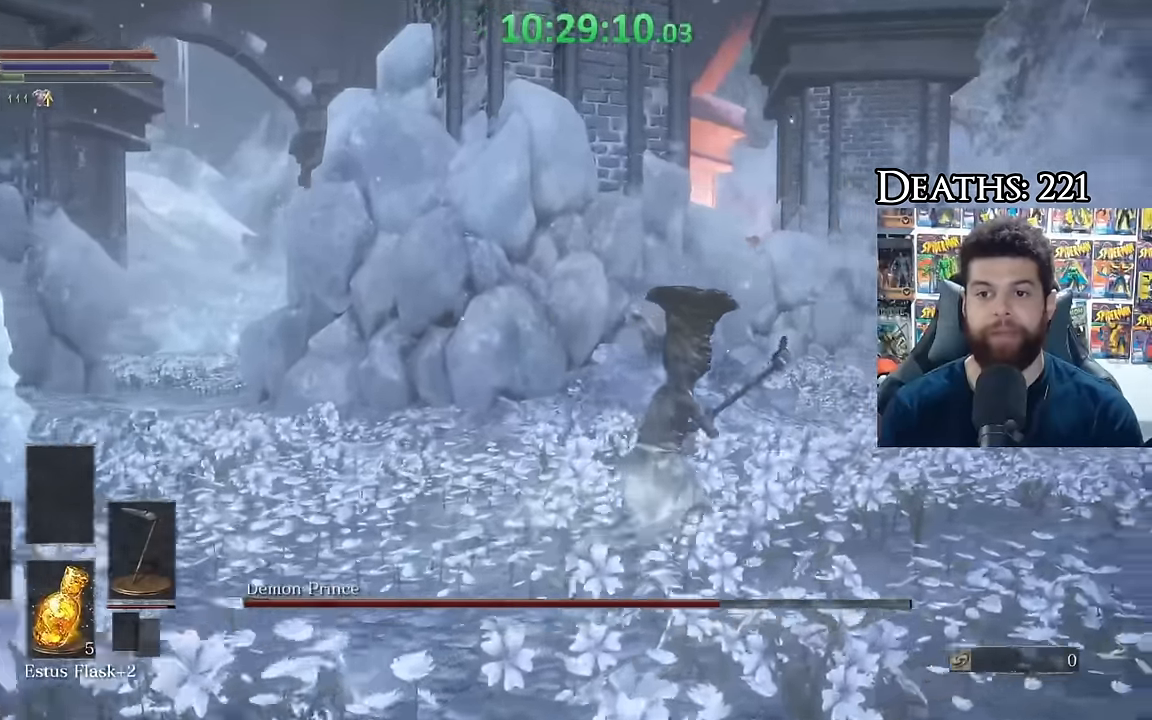
{"buttons": [], "left_stick": "up-right", "right_stick": "center", "events": [[50, "right_stick", "center"]]}
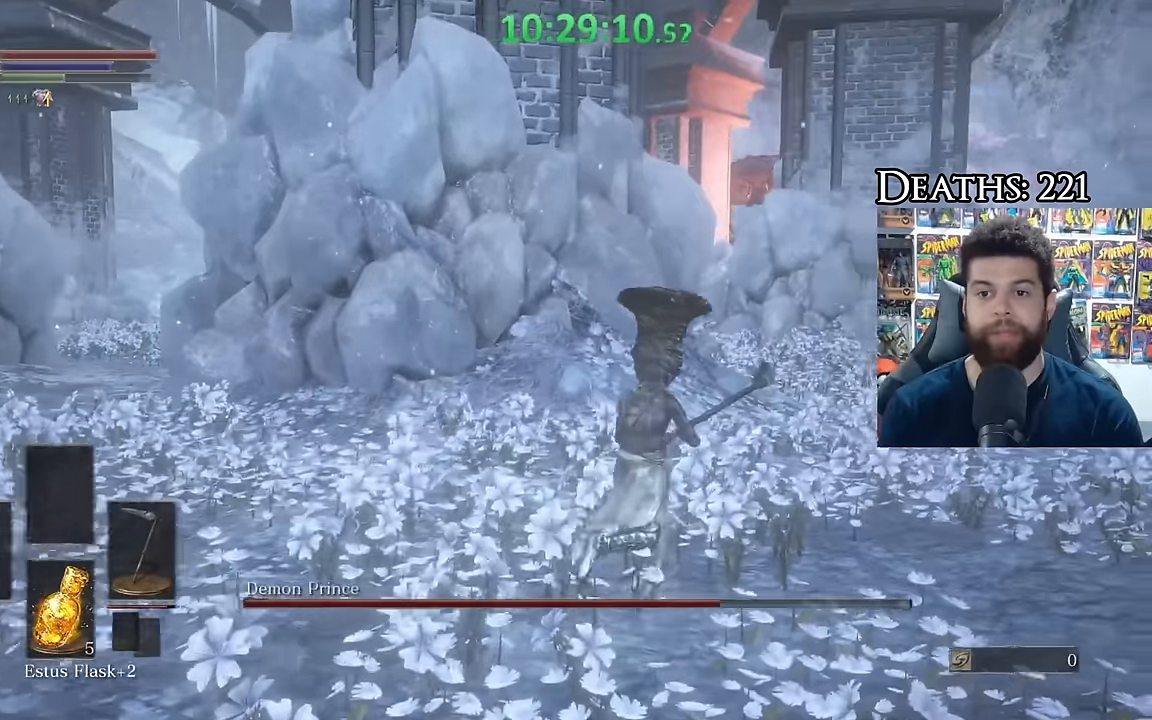
{"buttons": [], "left_stick": "center", "right_stick": "center", "events": [[100, "left_stick", "up"], [250, "left_stick", "center"]]}
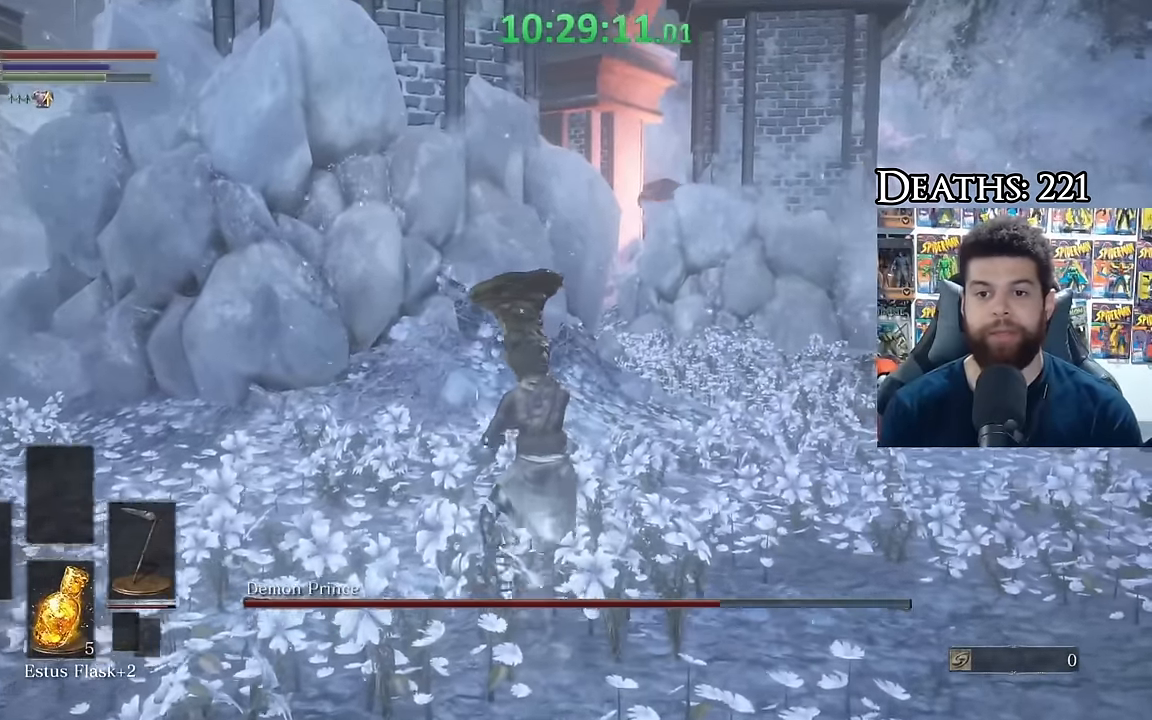
{"buttons": [], "left_stick": "center", "right_stick": "center", "events": []}
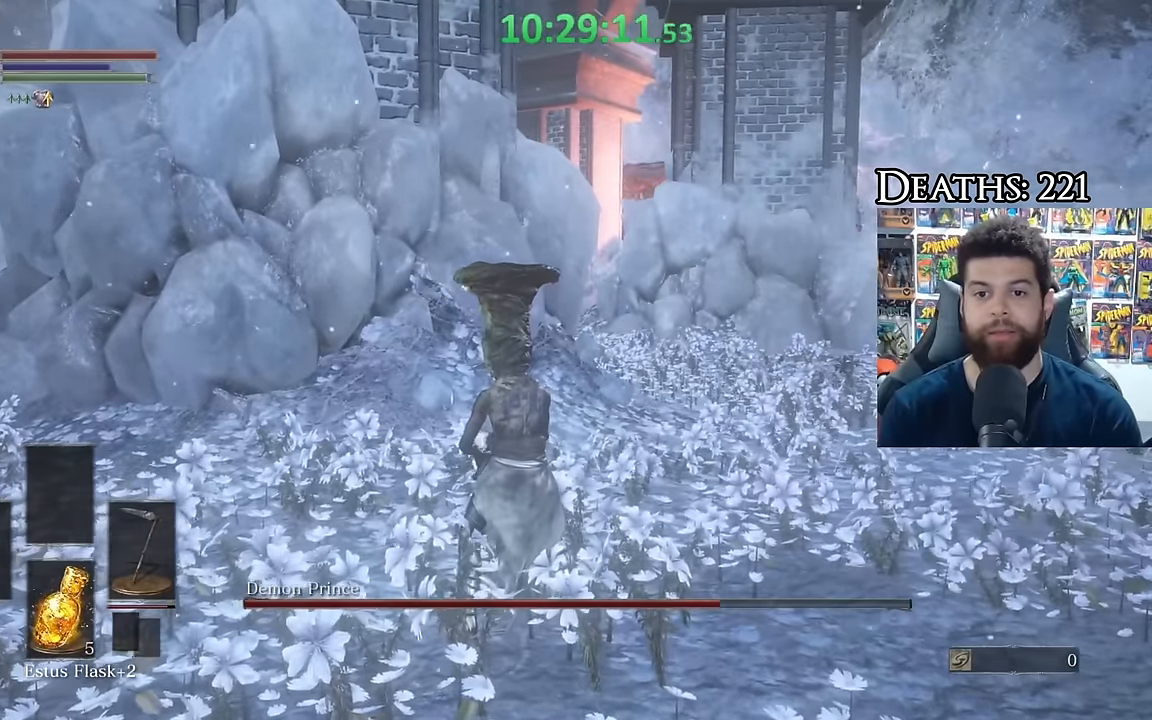
{"buttons": [], "left_stick": "center", "right_stick": "center", "events": [[133, "left_stick", "down-right"], [183, "right_stick", "left"], [316, "right_stick", "center"], [416, "left_stick", "center"]]}
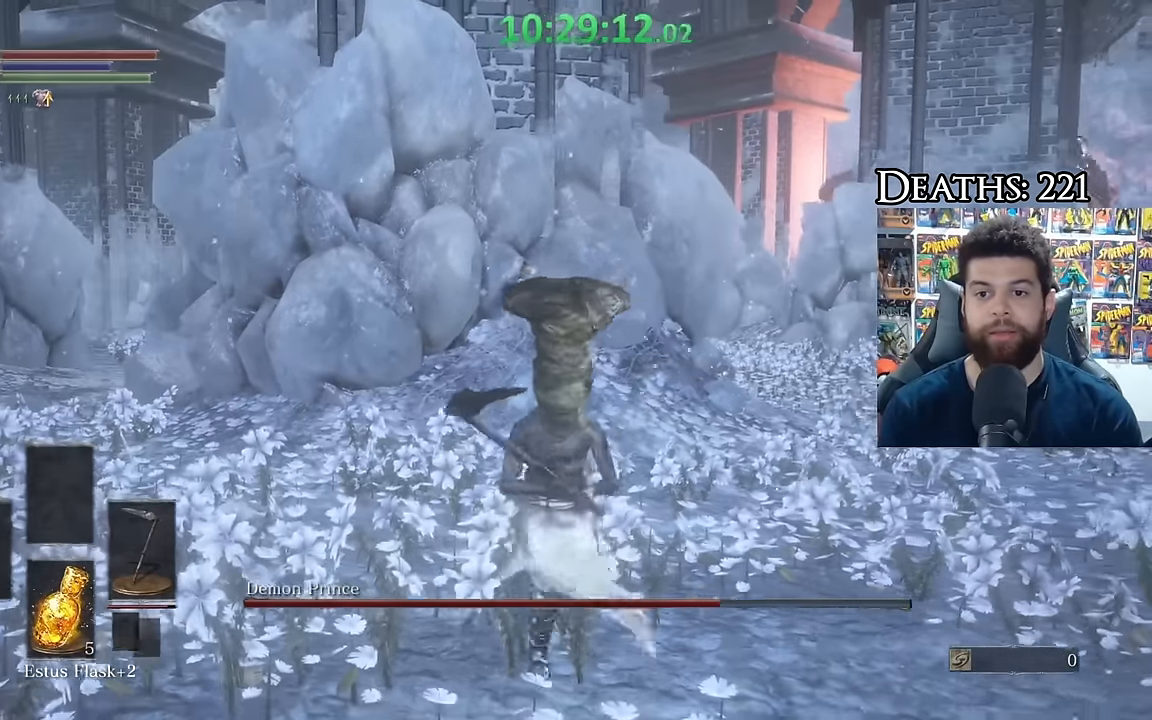
{"buttons": [], "left_stick": "center", "right_stick": "center", "events": []}
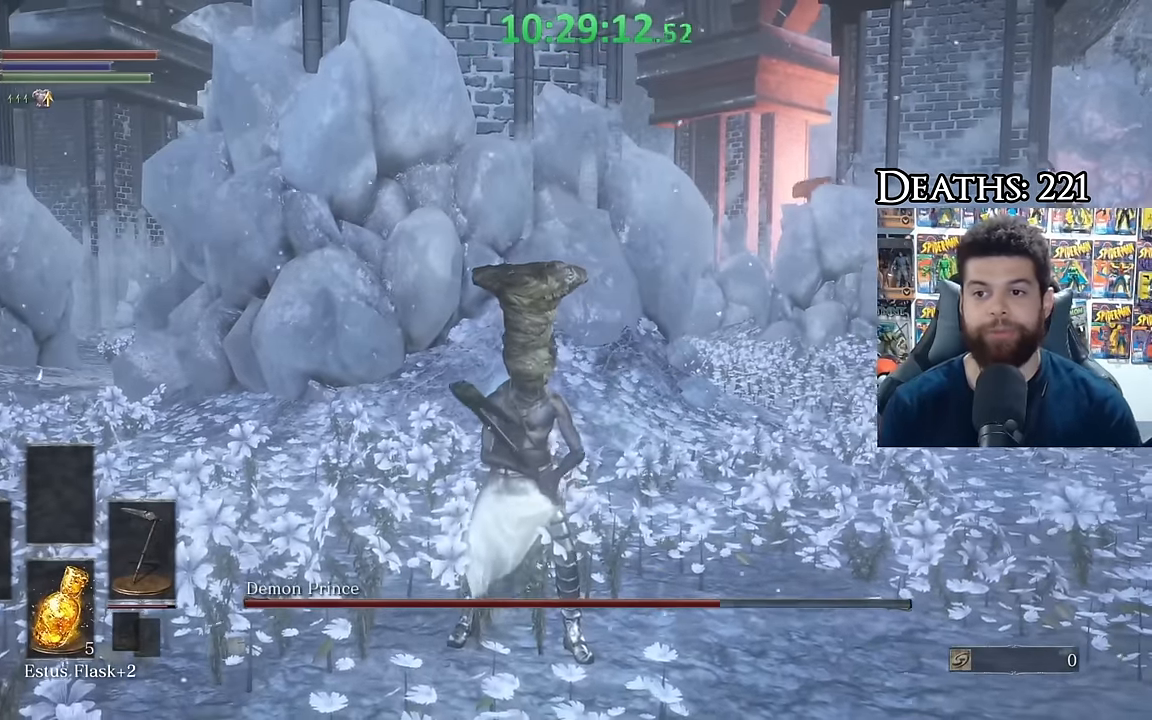
{"buttons": [], "left_stick": "center", "right_stick": "center", "events": []}
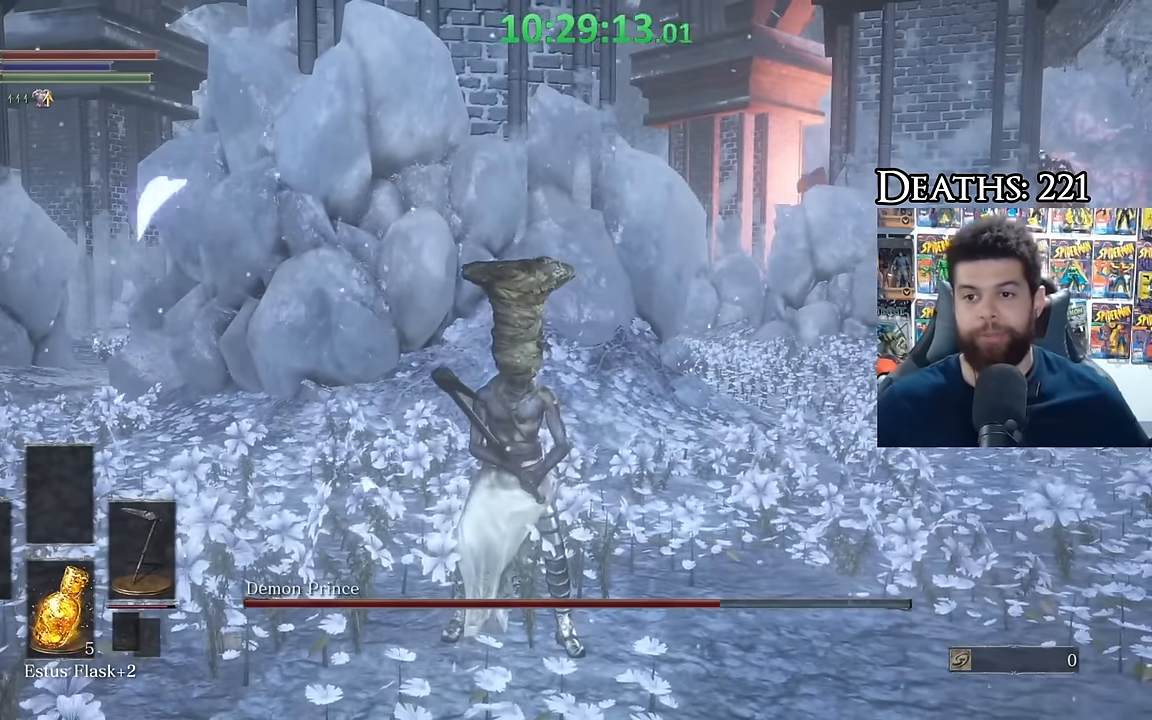
{"buttons": [], "left_stick": "center", "right_stick": "center", "events": []}
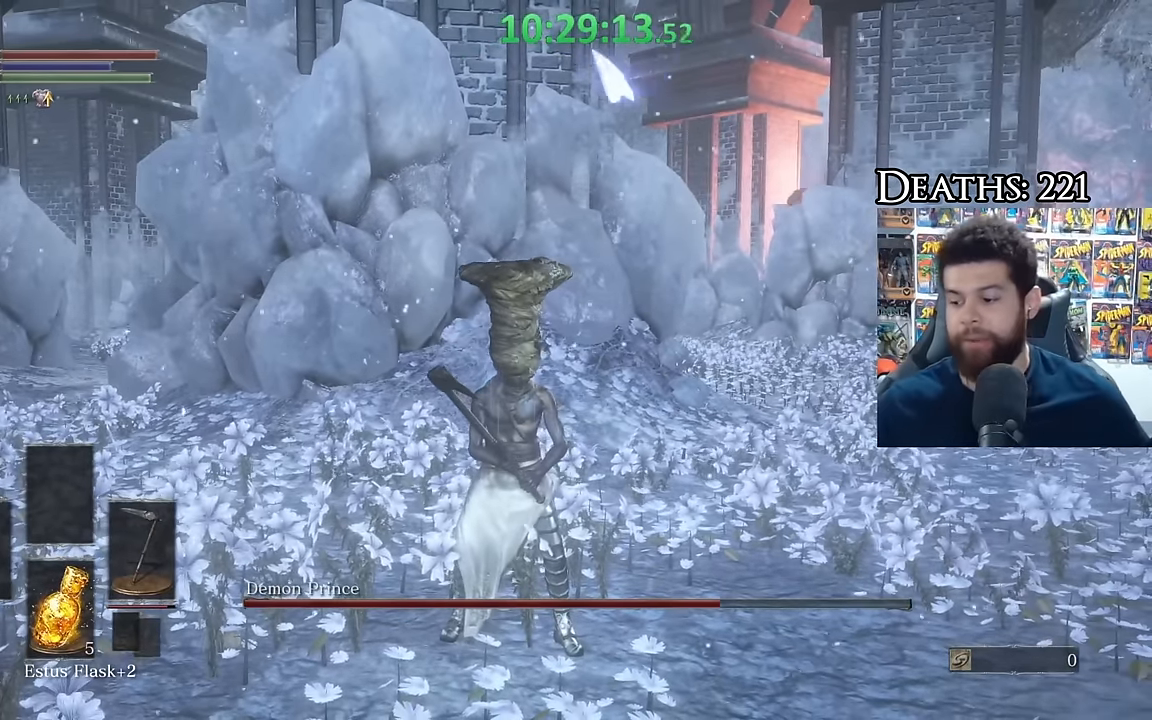
{"buttons": [], "left_stick": "center", "right_stick": "center", "events": []}
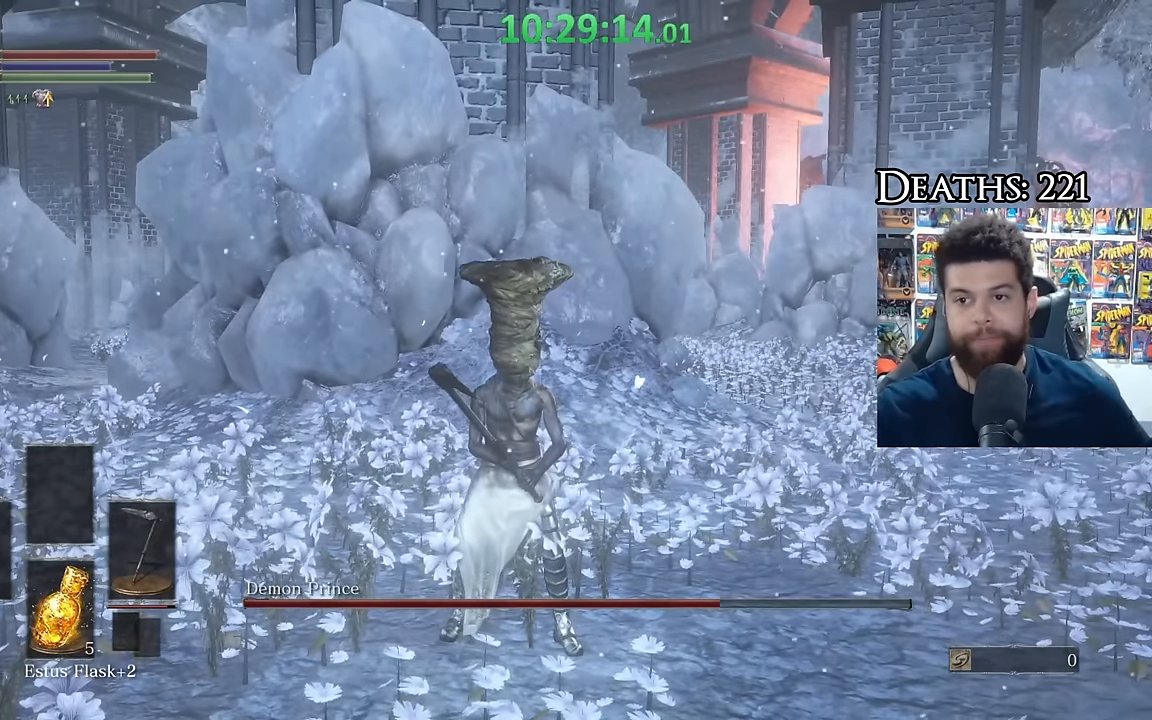
{"buttons": [], "left_stick": "center", "right_stick": "center", "events": []}
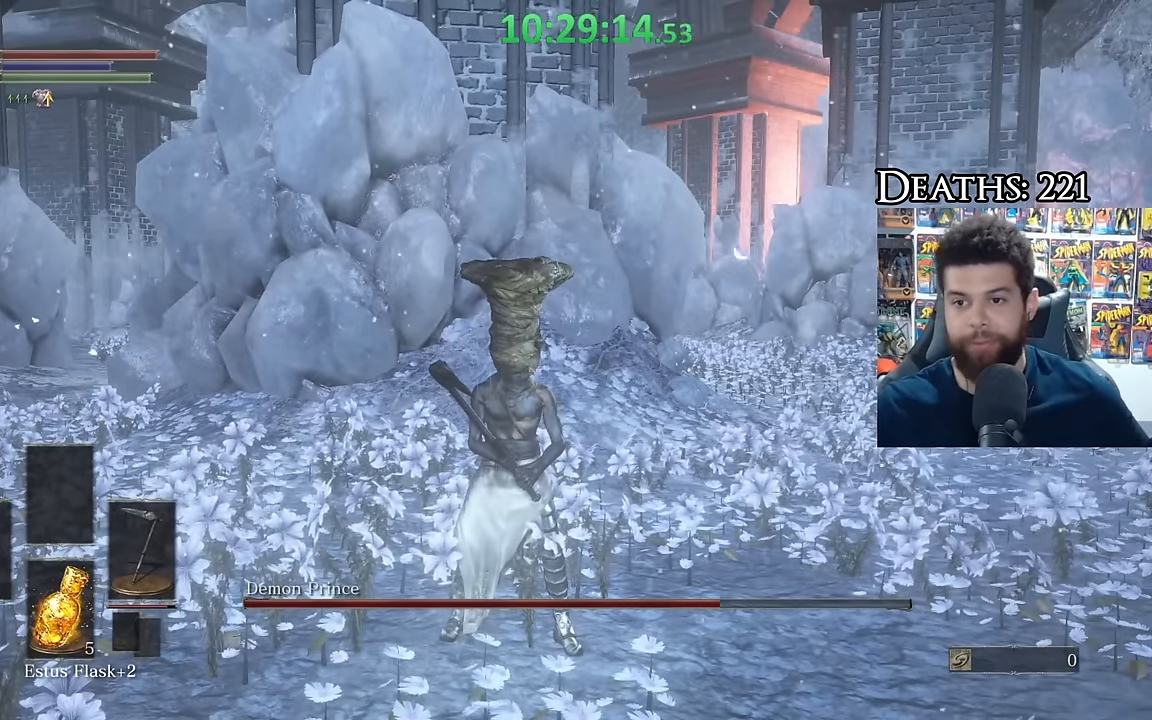
{"buttons": [], "left_stick": "center", "right_stick": "center", "events": []}
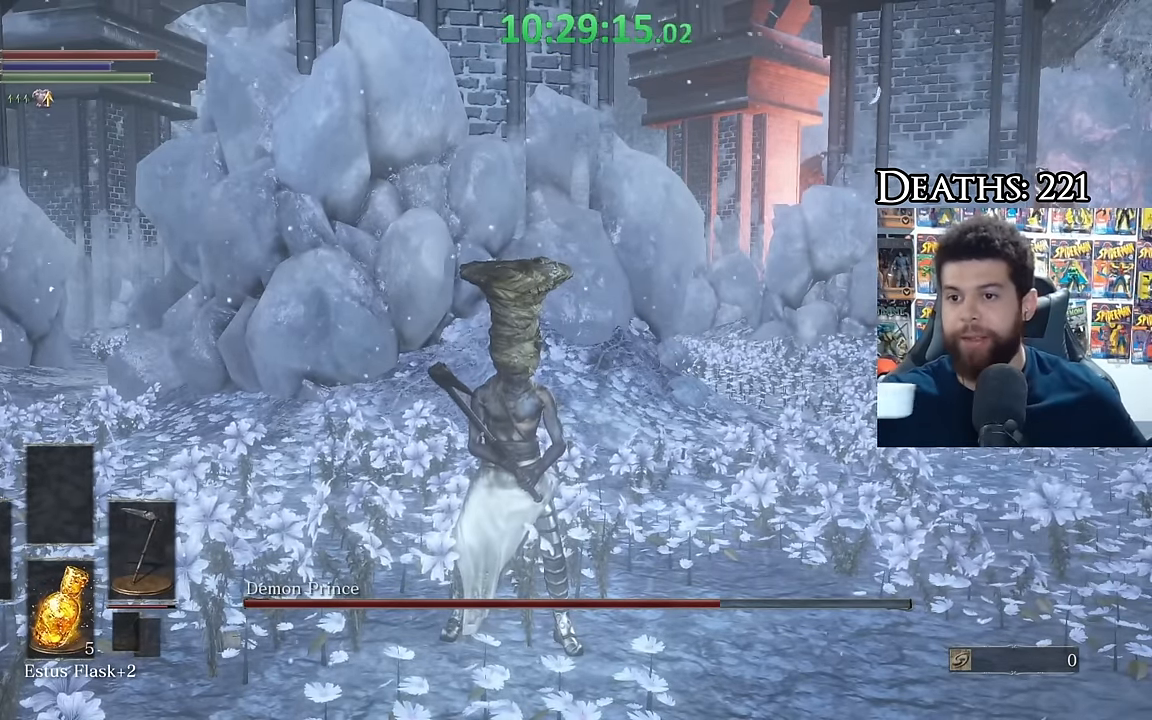
{"buttons": [], "left_stick": "center", "right_stick": "center", "events": []}
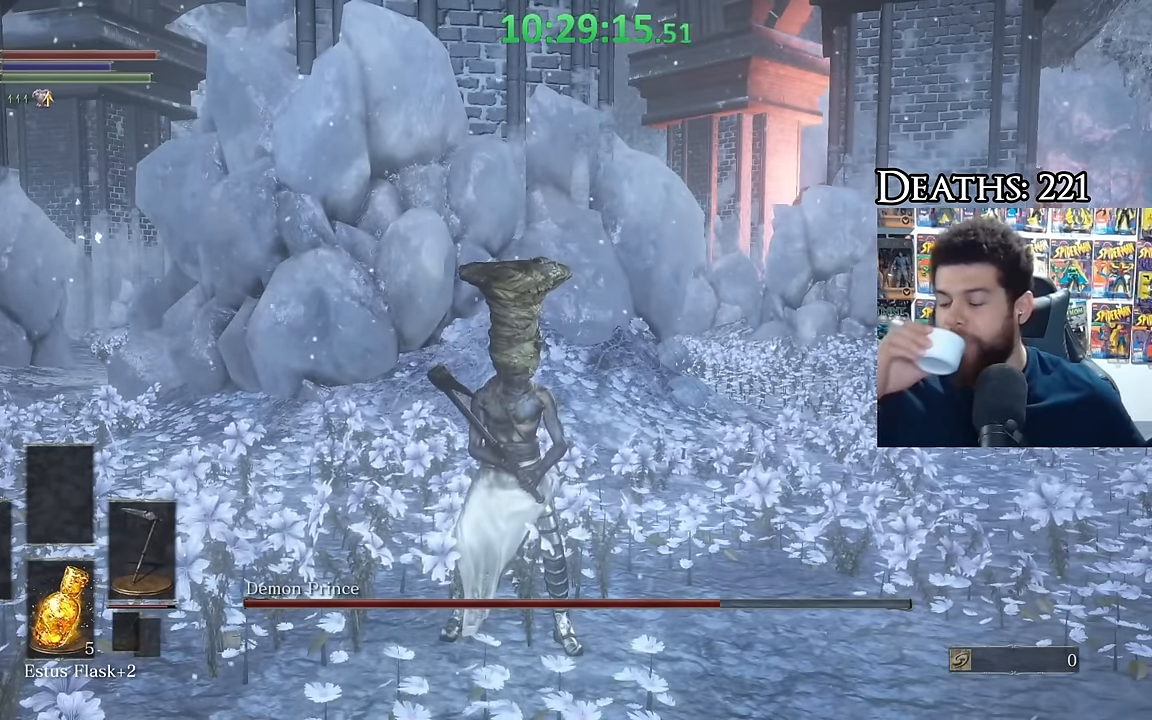
{"buttons": ["B"], "left_stick": "down", "right_stick": "center", "events": [[100, "left_stick", "down-left"], [400, "B", "down"], [416, "left_stick", "down"]]}
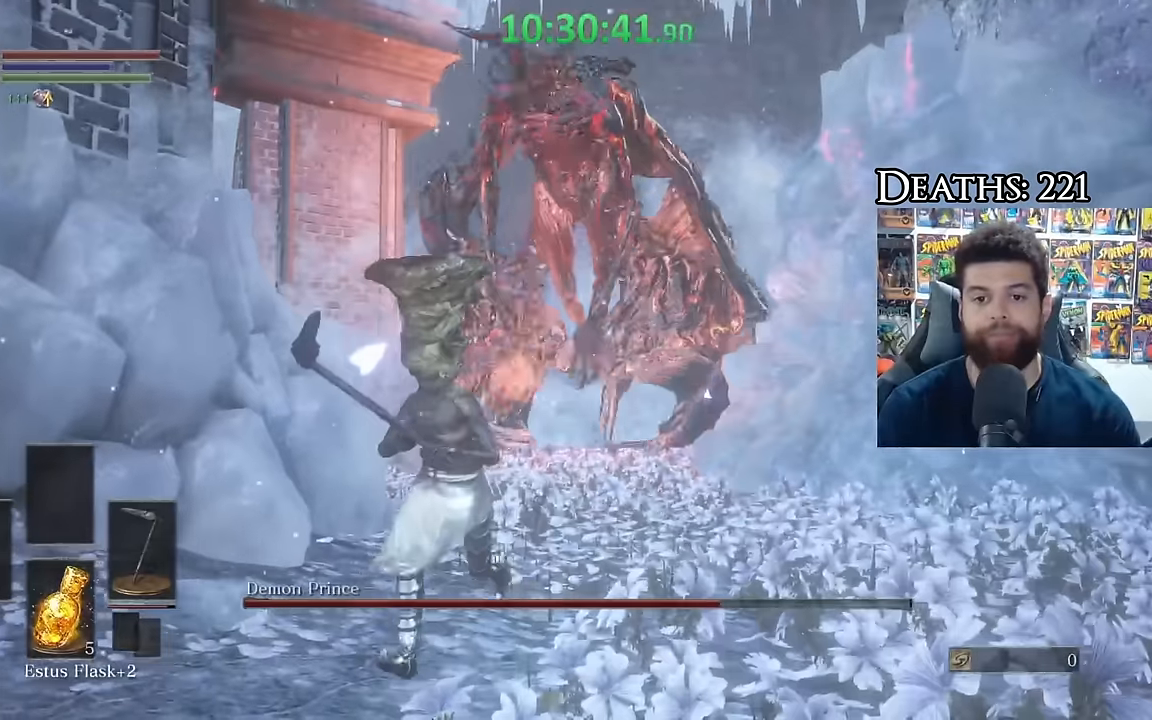
{"buttons": [], "left_stick": "down", "right_stick": "center", "events": [[483, "B", "up"]]}
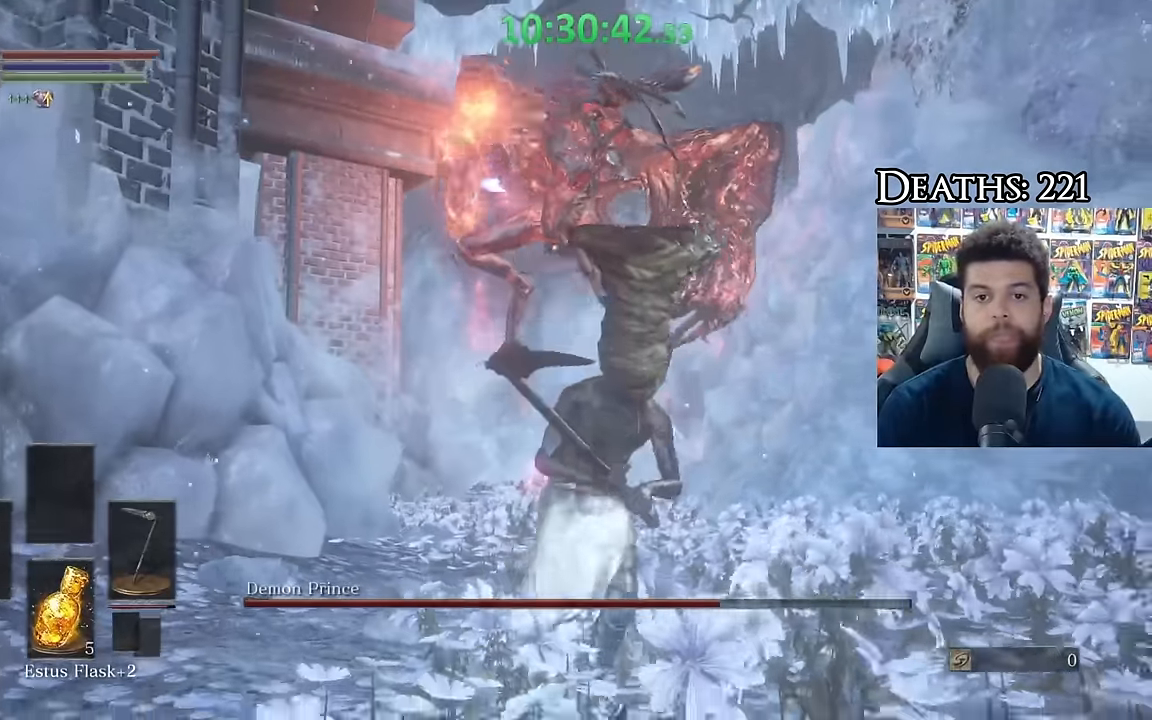
{"buttons": [], "left_stick": "down", "right_stick": "center", "events": [[183, "B", "down"], [233, "B", "up"], [316, "right_stick", "down-left"], [416, "right_stick", "center"]]}
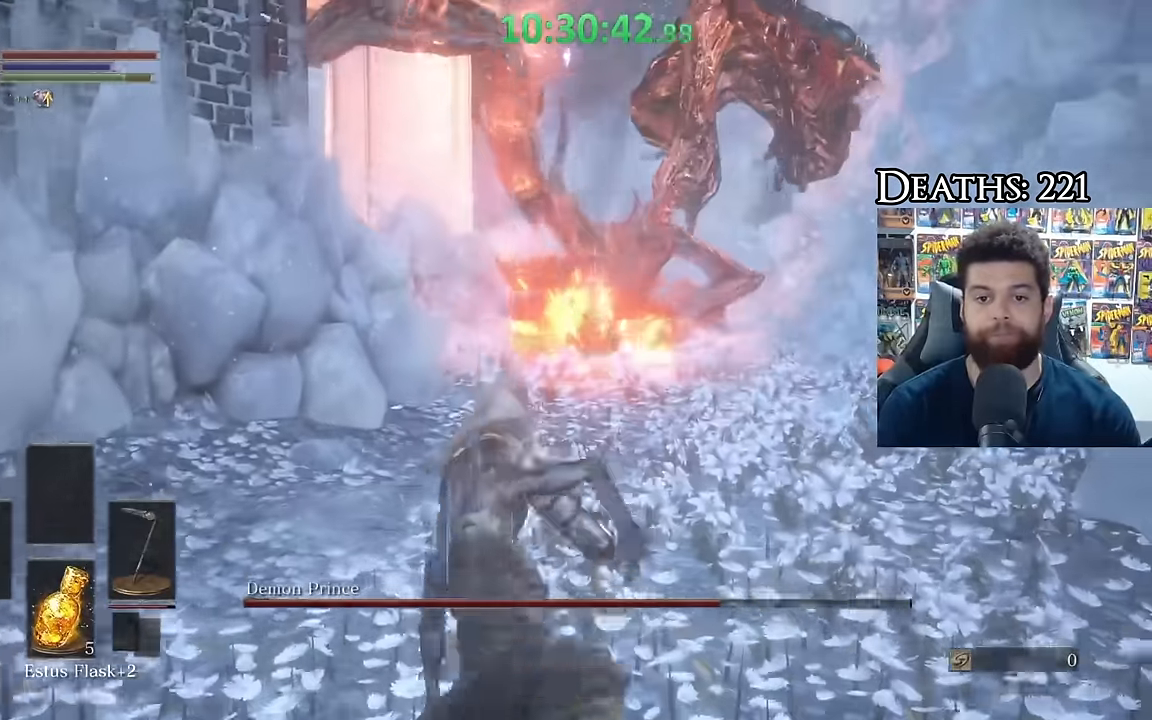
{"buttons": [], "left_stick": "down-right", "right_stick": "center", "events": [[400, "left_stick", "down-right"]]}
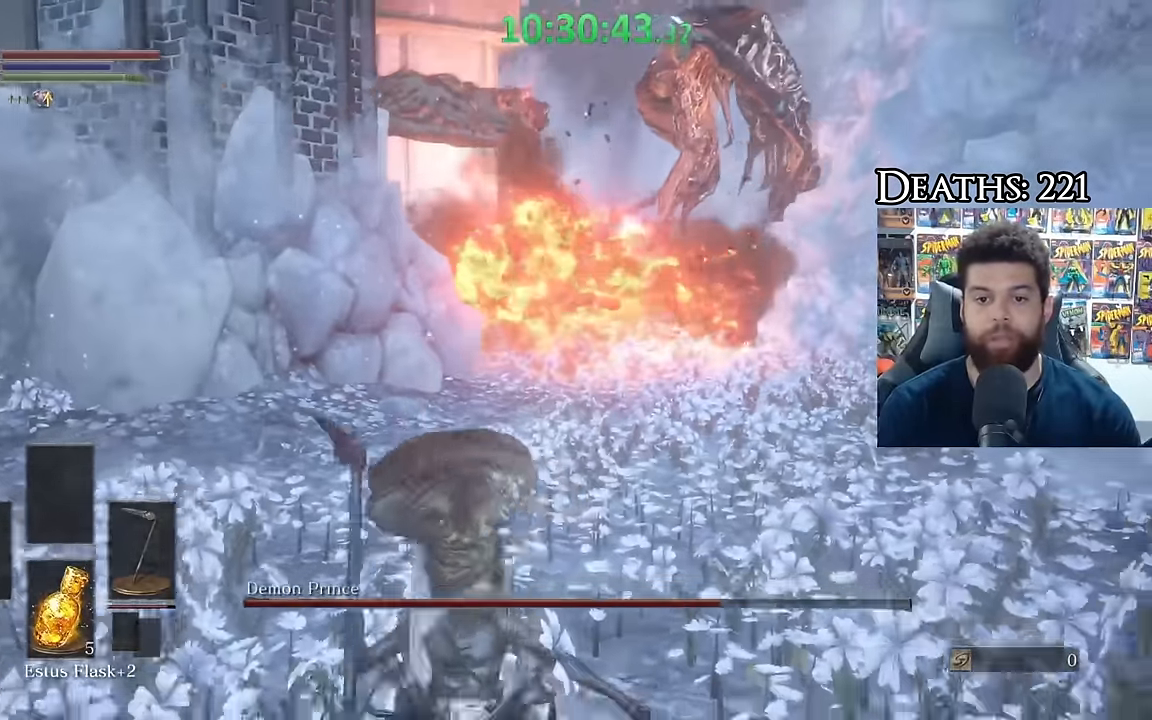
{"buttons": ["B"], "left_stick": "up", "right_stick": "center", "events": [[33, "B", "down"], [66, "left_stick", "up-right"], [150, "left_stick", "up"]]}
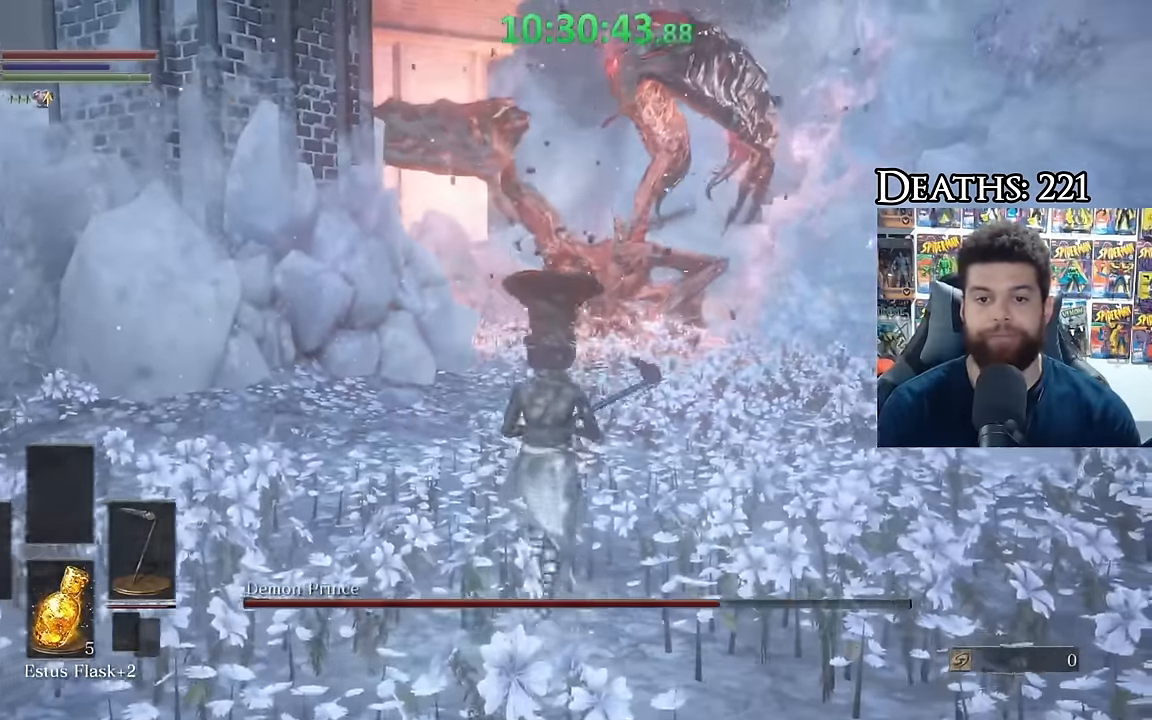
{"buttons": ["B"], "left_stick": "up", "right_stick": "center", "events": [[233, "right_stick", "up"], [300, "right_stick", "center"]]}
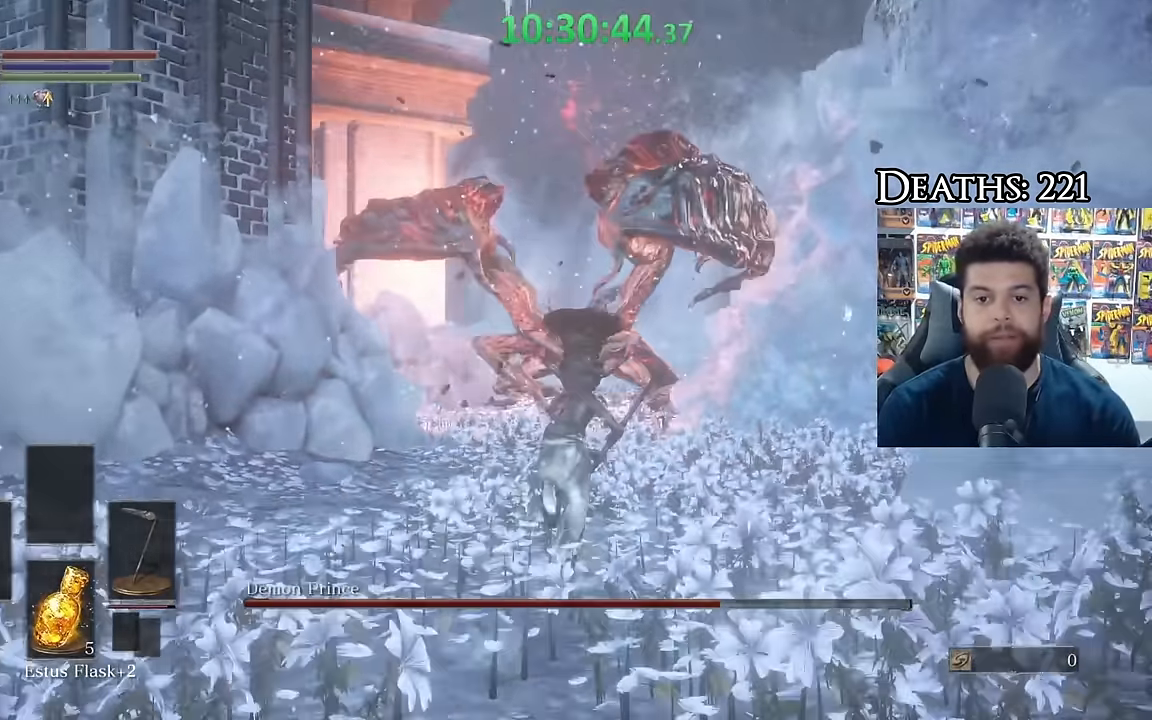
{"buttons": ["B"], "left_stick": "up", "right_stick": "center", "events": []}
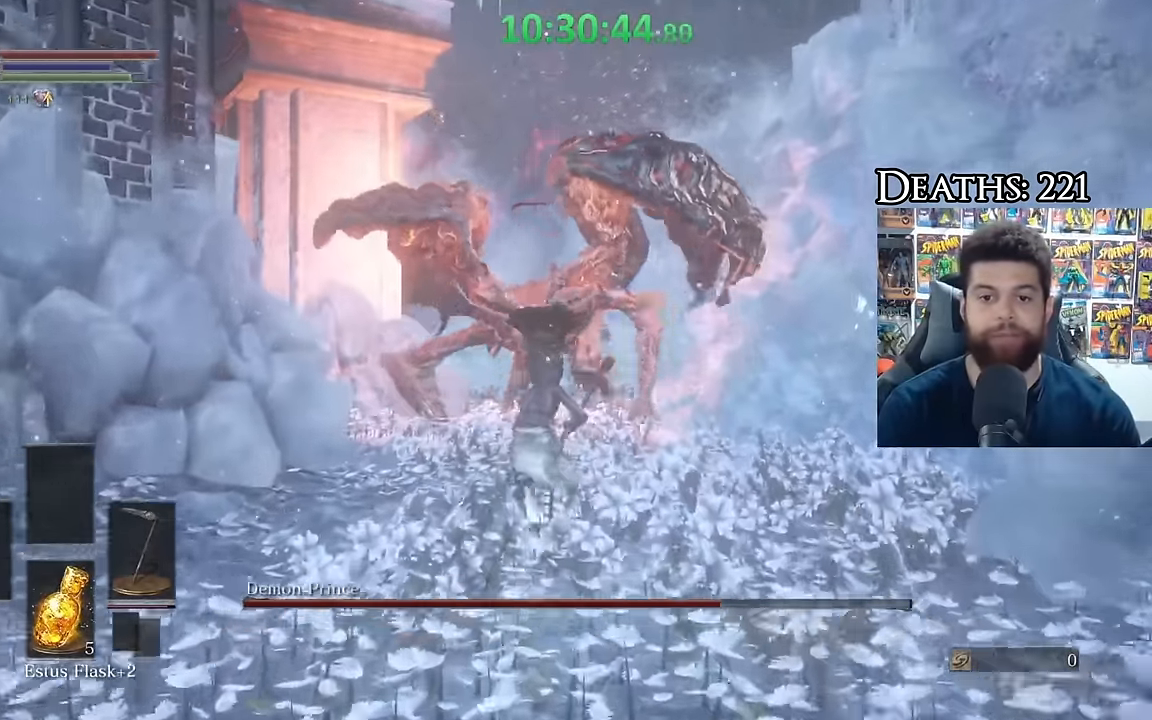
{"buttons": ["B"], "left_stick": "up", "right_stick": "center", "events": []}
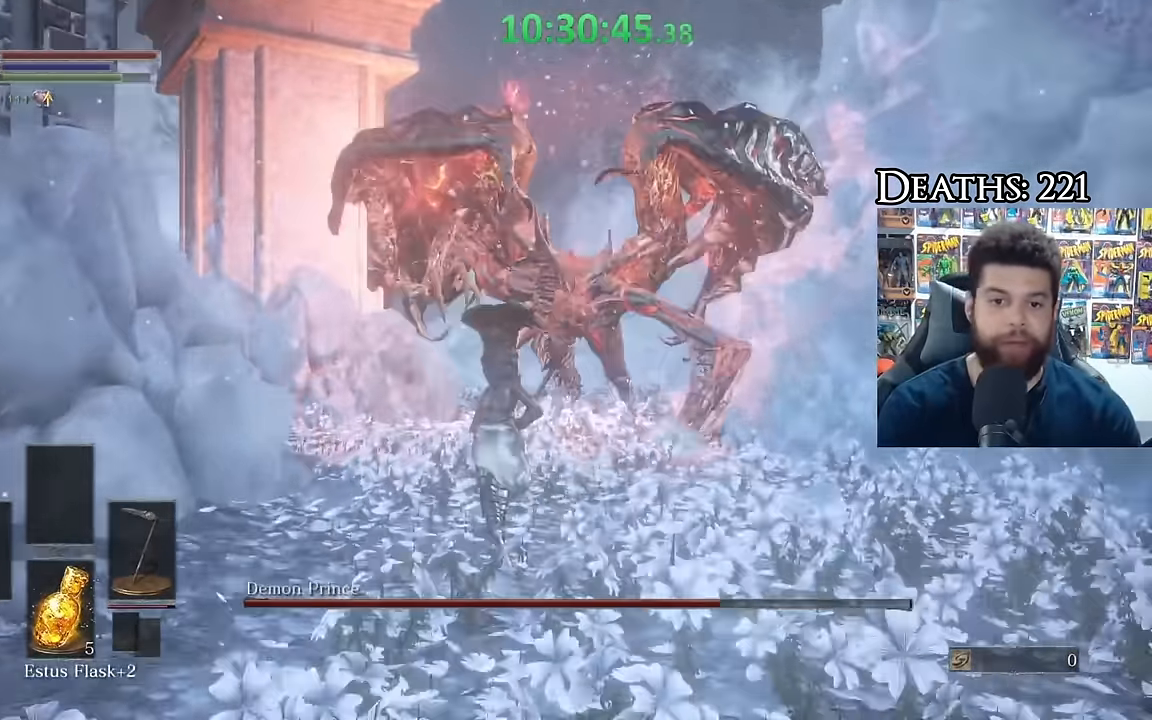
{"buttons": ["B"], "left_stick": "up", "right_stick": "center", "events": [[216, "right_stick", "down-right"], [316, "right_stick", "center"]]}
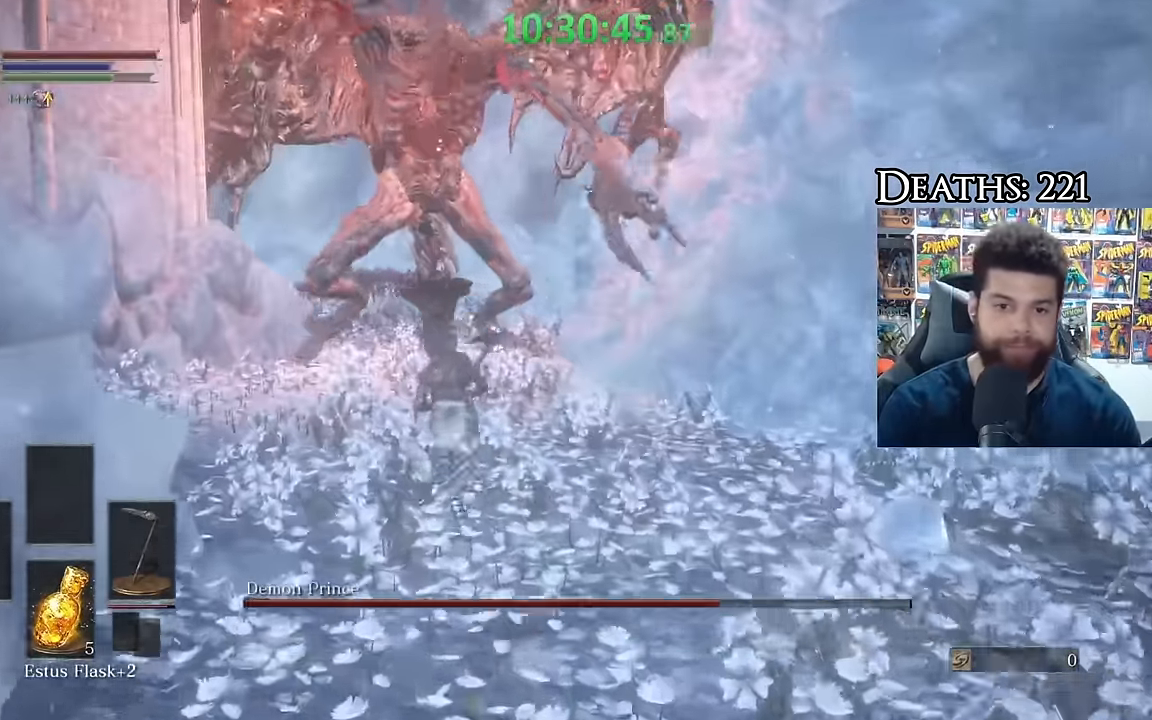
{"buttons": ["B"], "left_stick": "up", "right_stick": "center", "events": []}
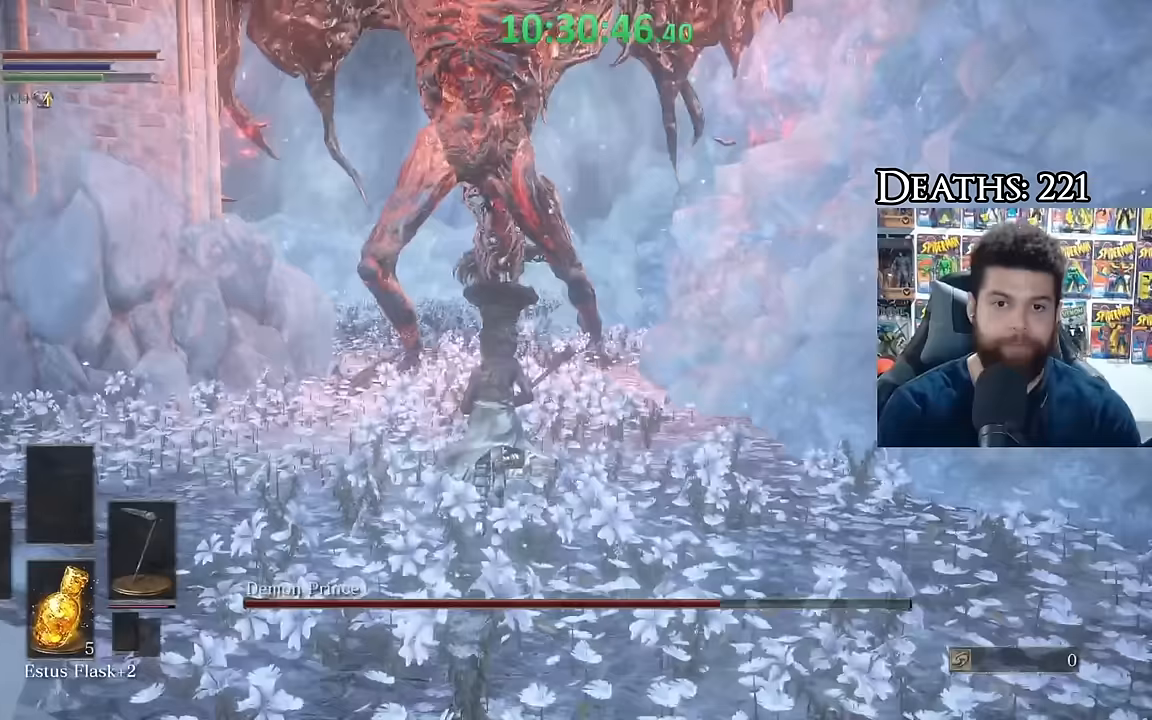
{"buttons": [], "left_stick": "up", "right_stick": "center", "events": [[133, "B", "up"], [217, "B", "down"], [267, "B", "up"]]}
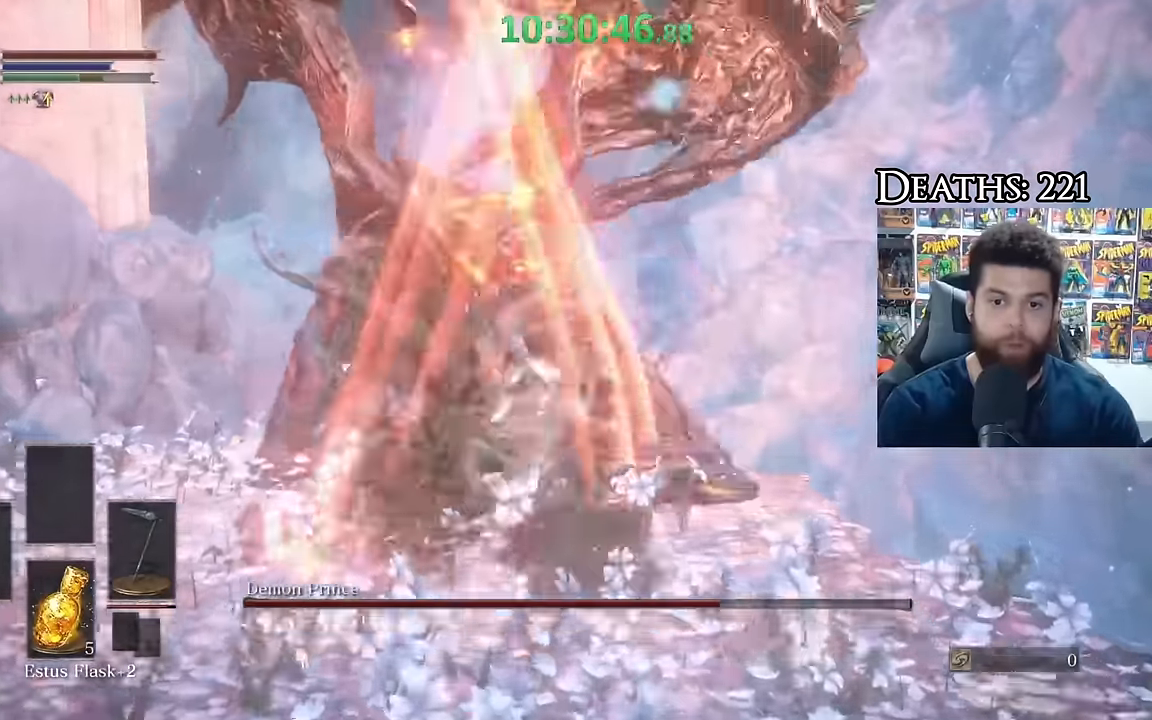
{"buttons": [], "left_stick": "up", "right_stick": "center", "events": [[33, "right_stick", "down-left"], [117, "right_stick", "center"]]}
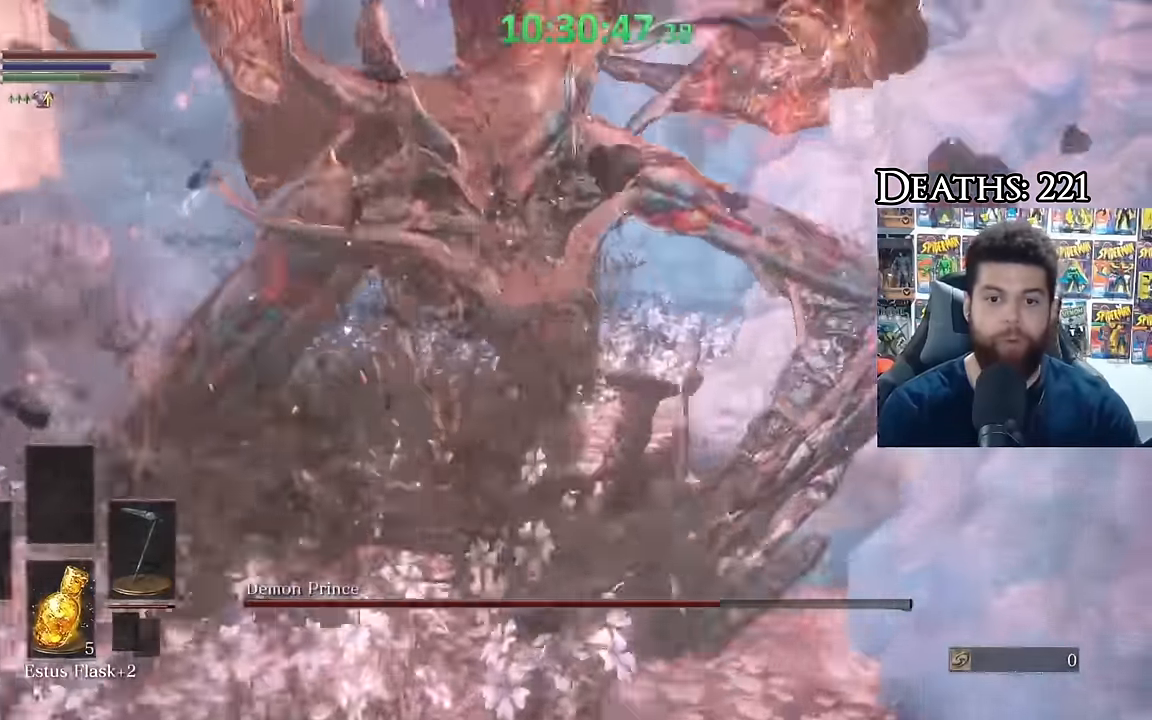
{"buttons": [], "left_stick": "up", "right_stick": "center", "events": [[233, "right_stick", "left"], [383, "right_stick", "center"]]}